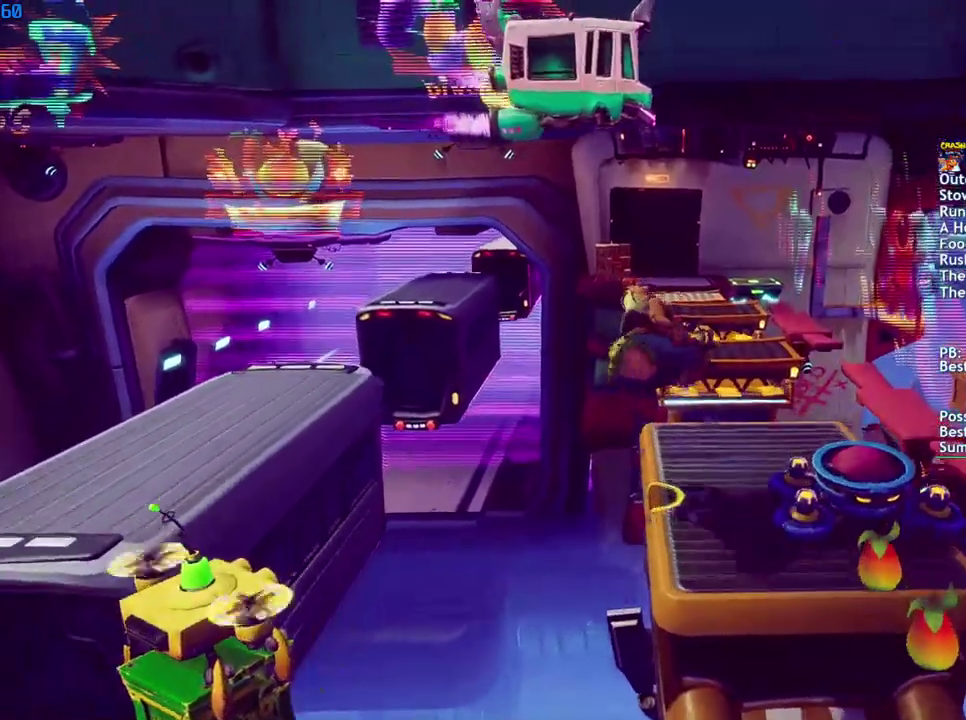
Gameplay with a controller (PlayStation layout); each line is a JSON object with the inputs held at the frame after it. "events" lists button and stick changes between this image and that frame as [ms after this image, input, new state], when the widget could be followed in between.
{"buttons": [], "left_stick": "up", "right_stick": "center", "events": []}
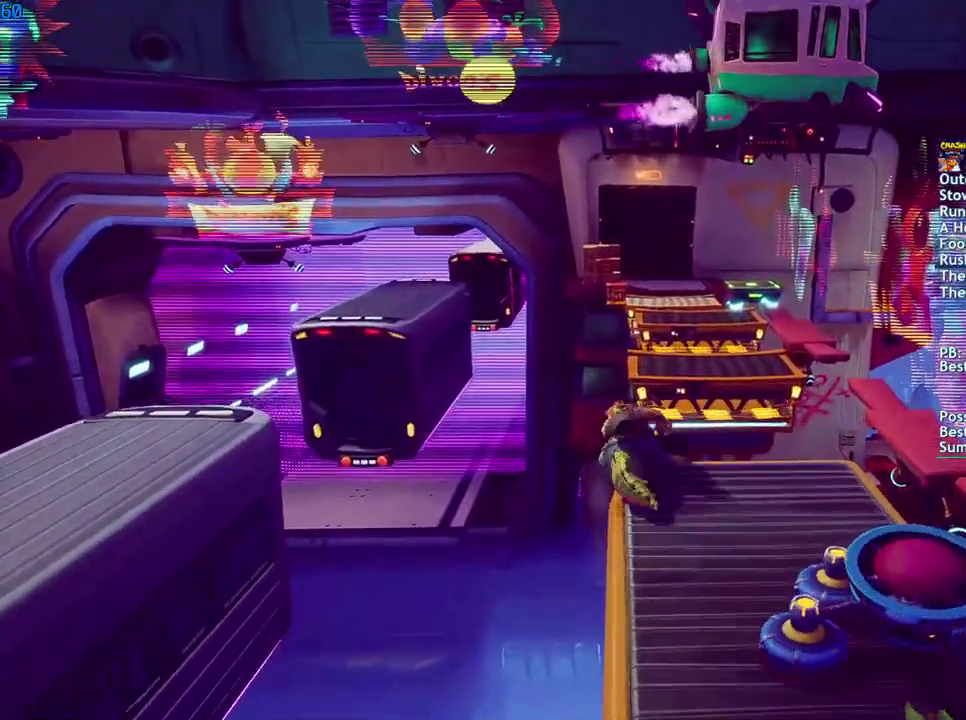
{"buttons": [], "left_stick": "up", "right_stick": "center", "events": [[350, "CROSS", "down"], [433, "CROSS", "up"]]}
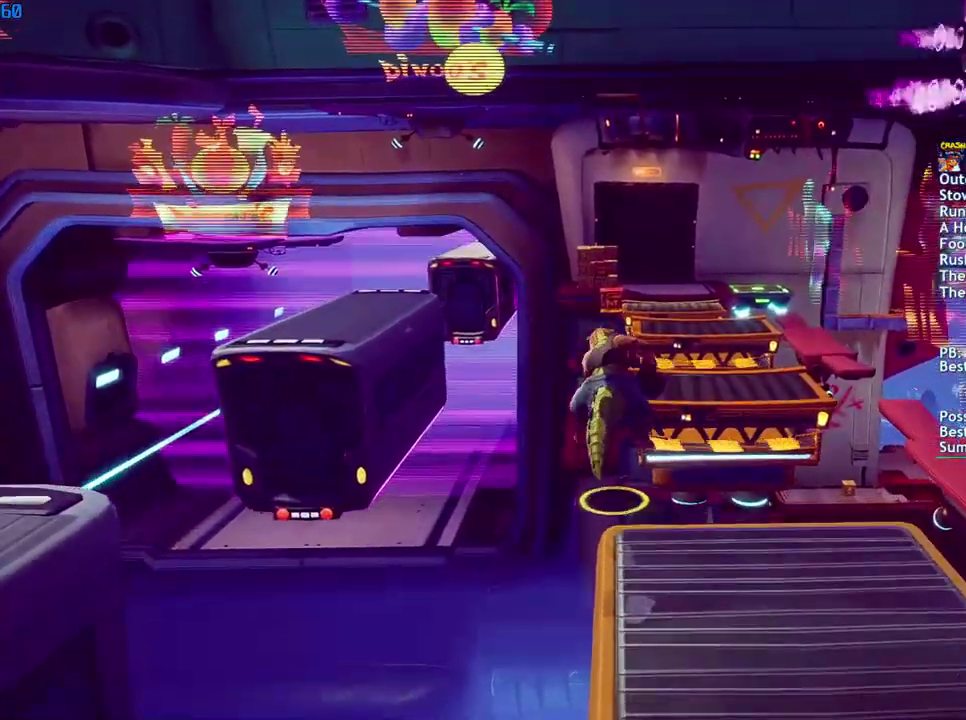
{"buttons": [], "left_stick": "up", "right_stick": "center", "events": []}
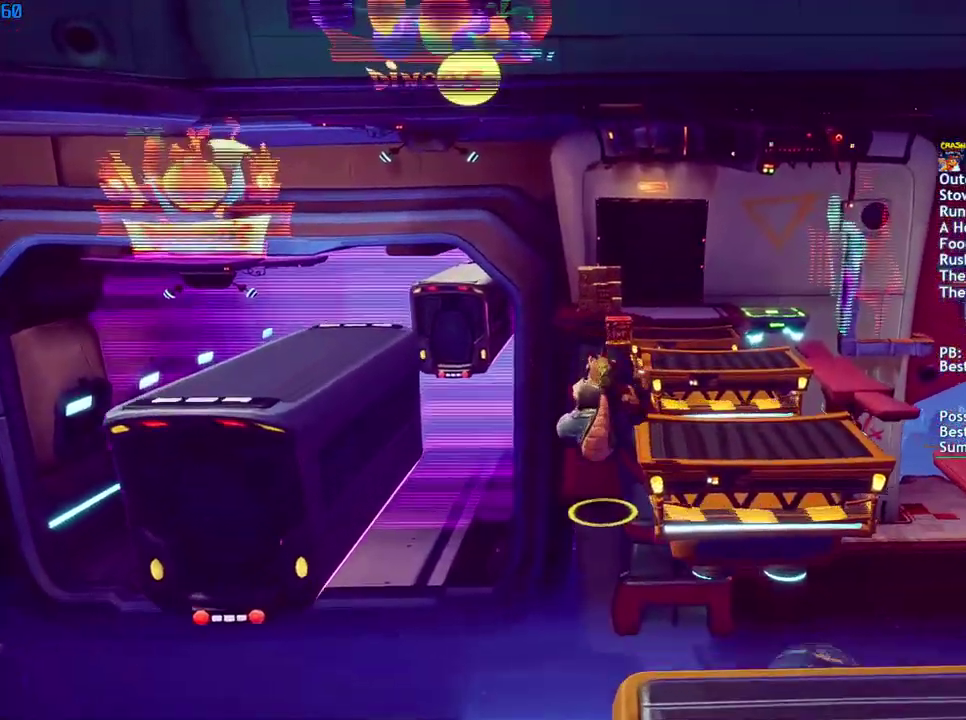
{"buttons": ["CROSS"], "left_stick": "up", "right_stick": "center", "events": [[33, "CROSS", "down"]]}
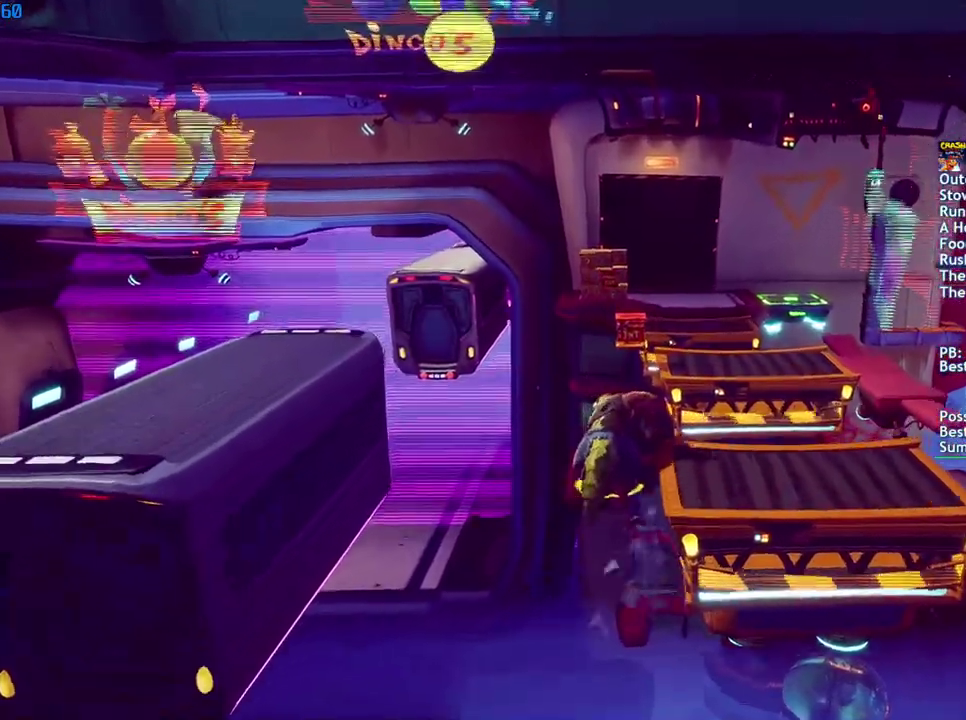
{"buttons": ["CROSS"], "left_stick": "up-right", "right_stick": "center", "events": [[67, "left_stick", "up-right"]]}
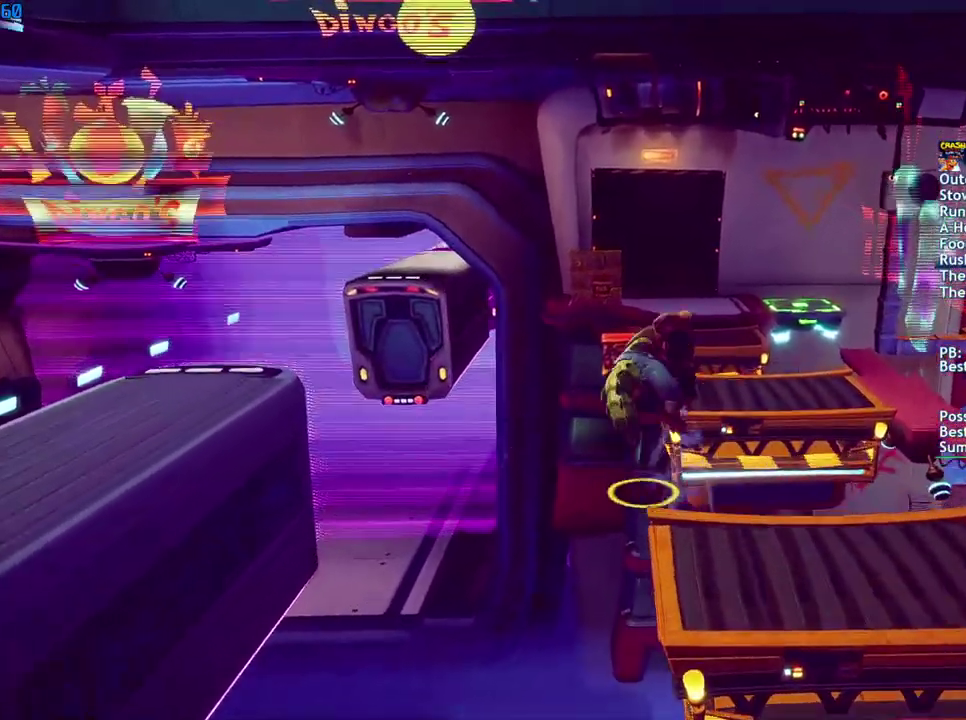
{"buttons": [], "left_stick": "up", "right_stick": "center", "events": [[167, "CROSS", "up"], [250, "left_stick", "up"]]}
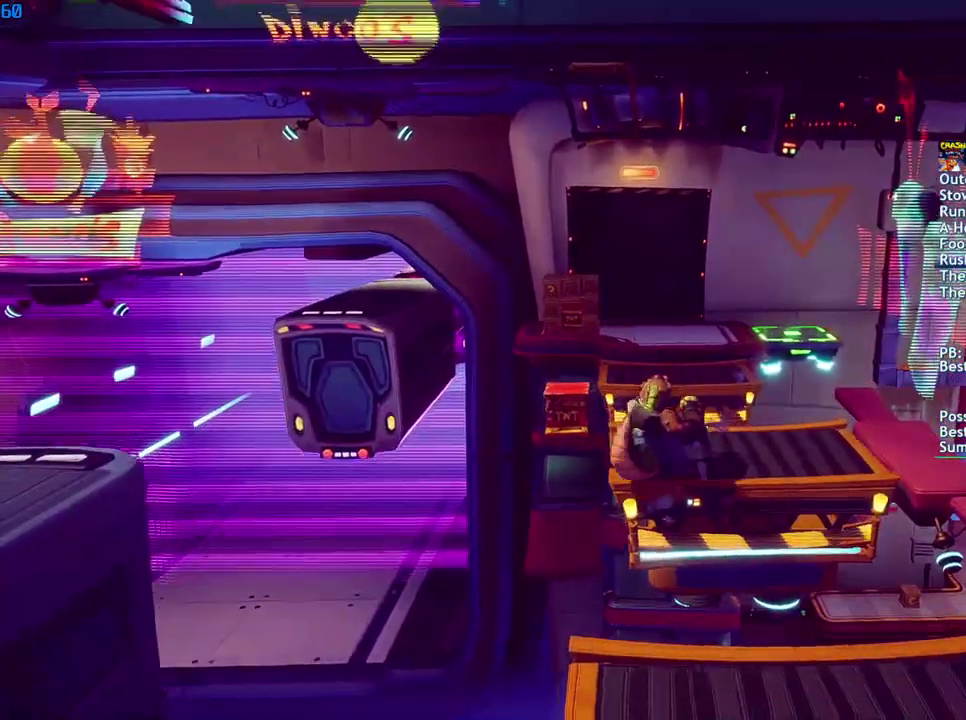
{"buttons": [], "left_stick": "up", "right_stick": "center", "events": []}
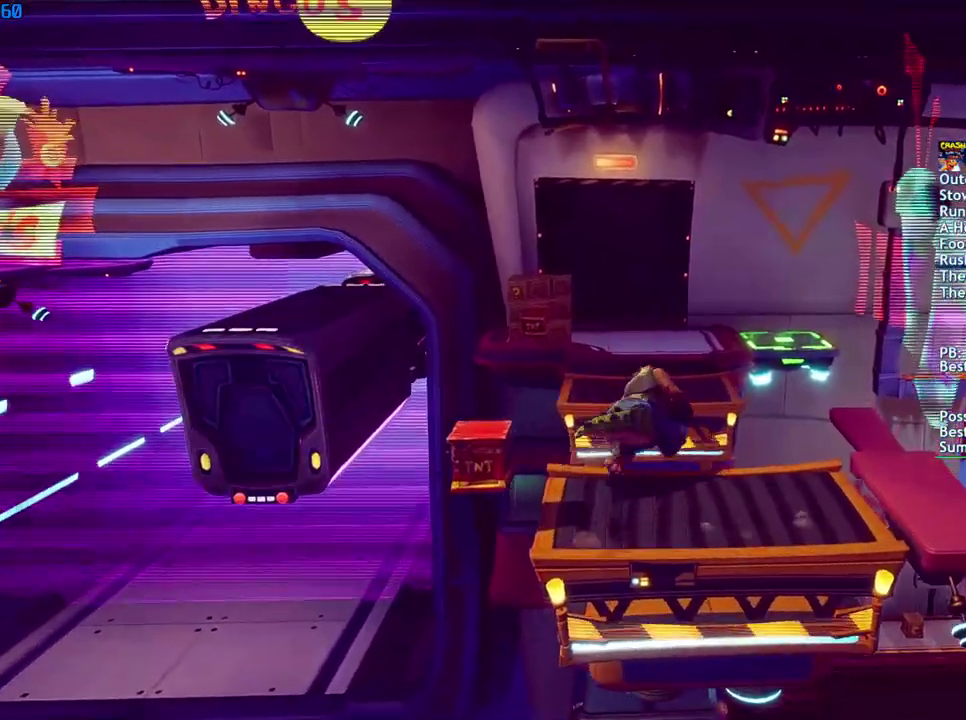
{"buttons": [], "left_stick": "up", "right_stick": "center", "events": [[117, "CROSS", "down"], [217, "CROSS", "up"]]}
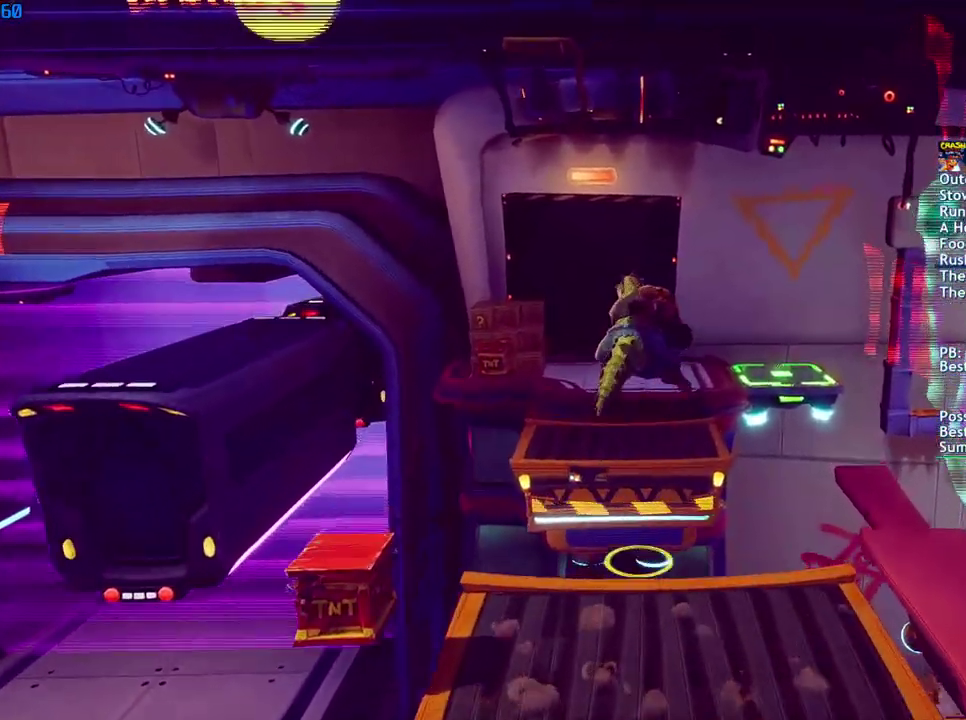
{"buttons": ["CROSS"], "left_stick": "up", "right_stick": "center", "events": [[300, "CROSS", "down"]]}
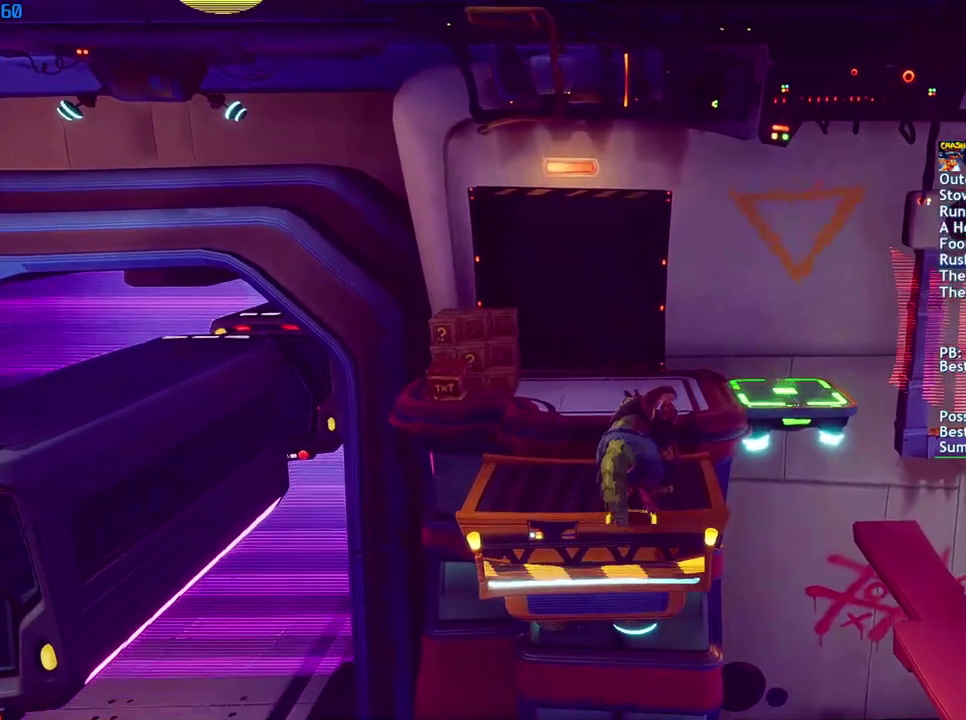
{"buttons": ["CROSS"], "left_stick": "up", "right_stick": "center", "events": []}
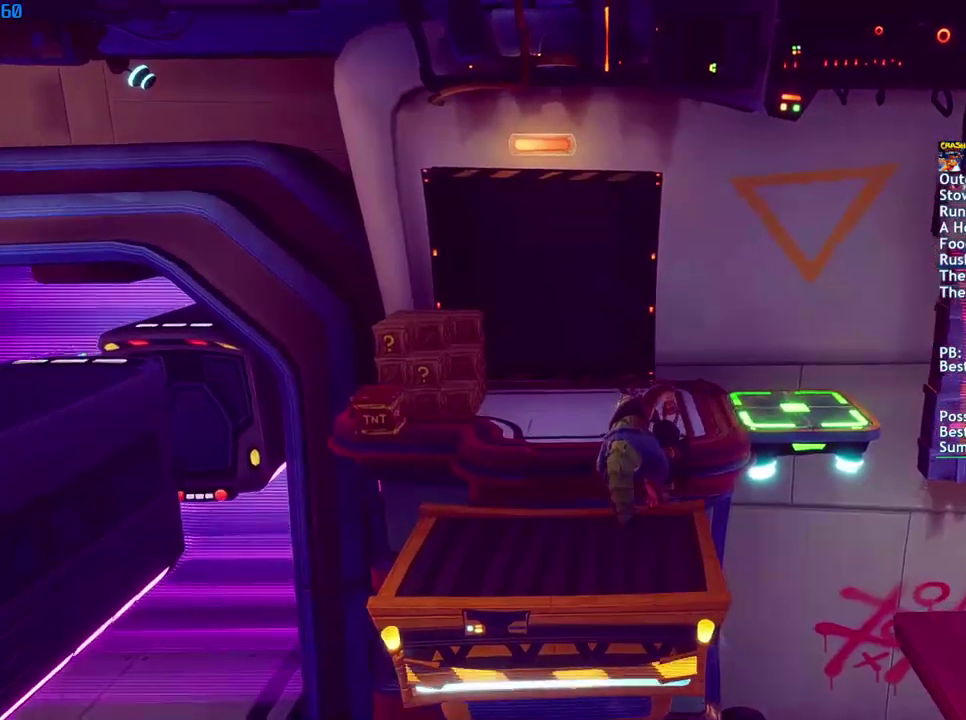
{"buttons": ["CROSS"], "left_stick": "up-right", "right_stick": "center", "events": [[433, "left_stick", "up-right"]]}
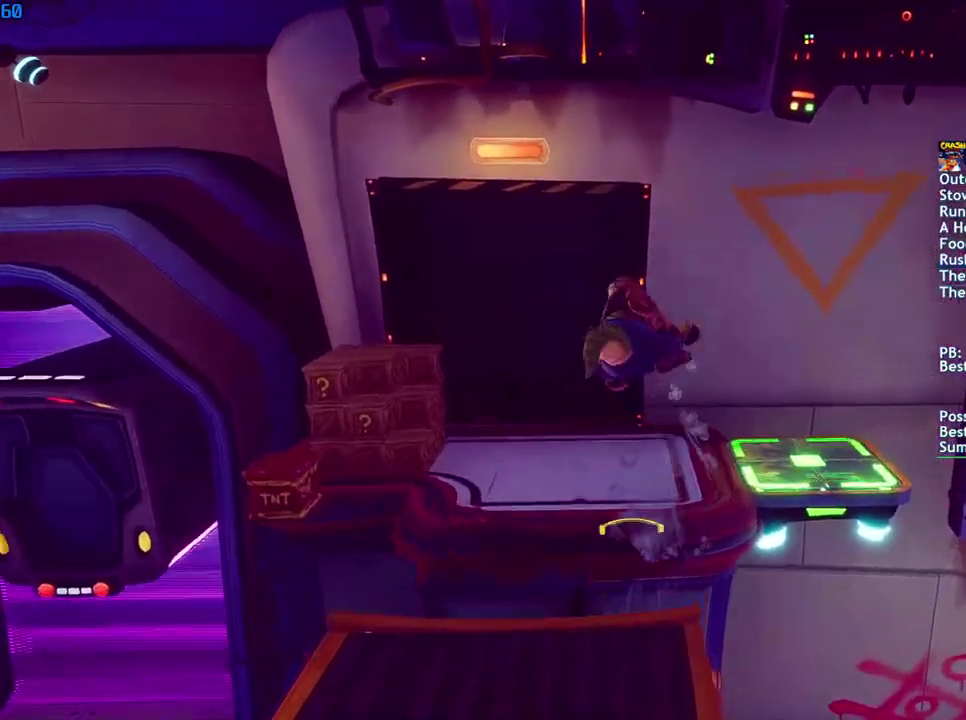
{"buttons": [], "left_stick": "up-right", "right_stick": "center", "events": [[400, "CROSS", "up"]]}
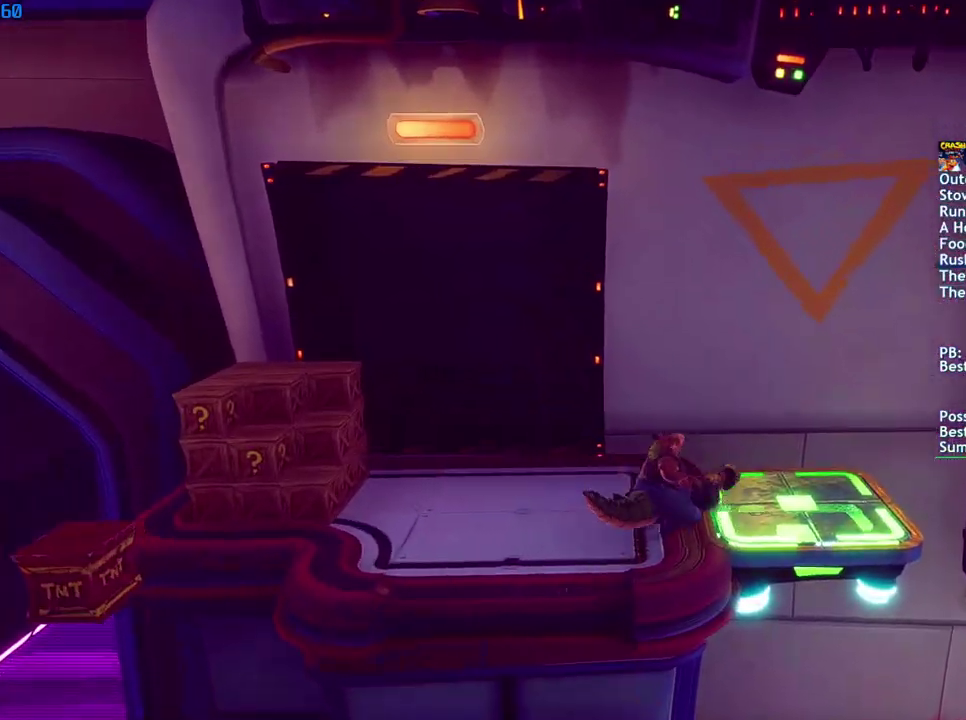
{"buttons": [], "left_stick": "center", "right_stick": "center", "events": [[267, "left_stick", "right"], [433, "left_stick", "center"]]}
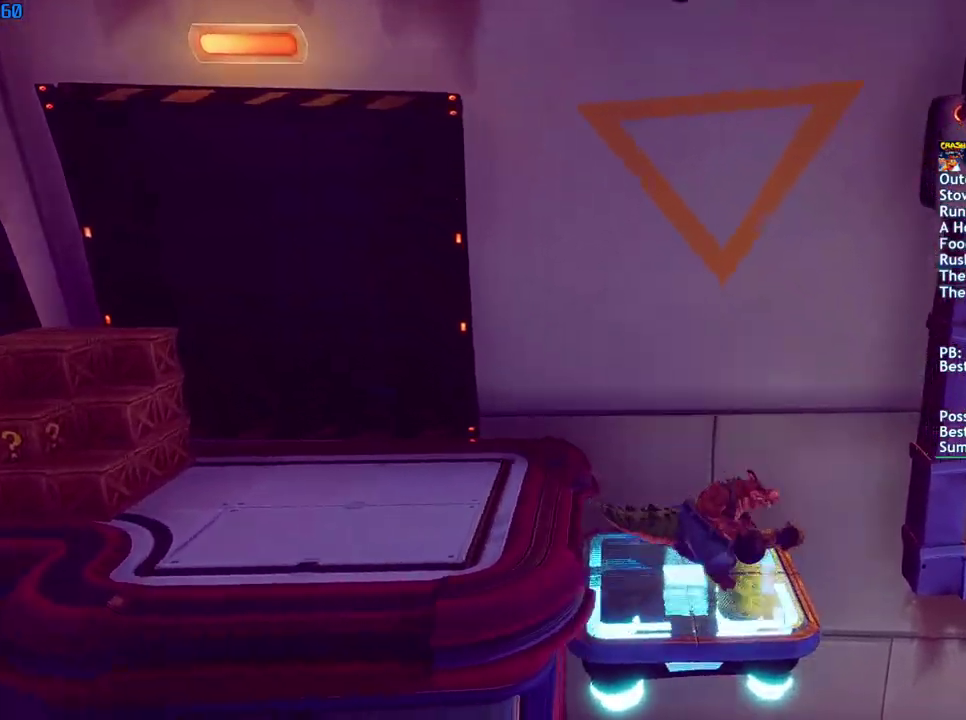
{"buttons": [], "left_stick": "center", "right_stick": "center", "events": []}
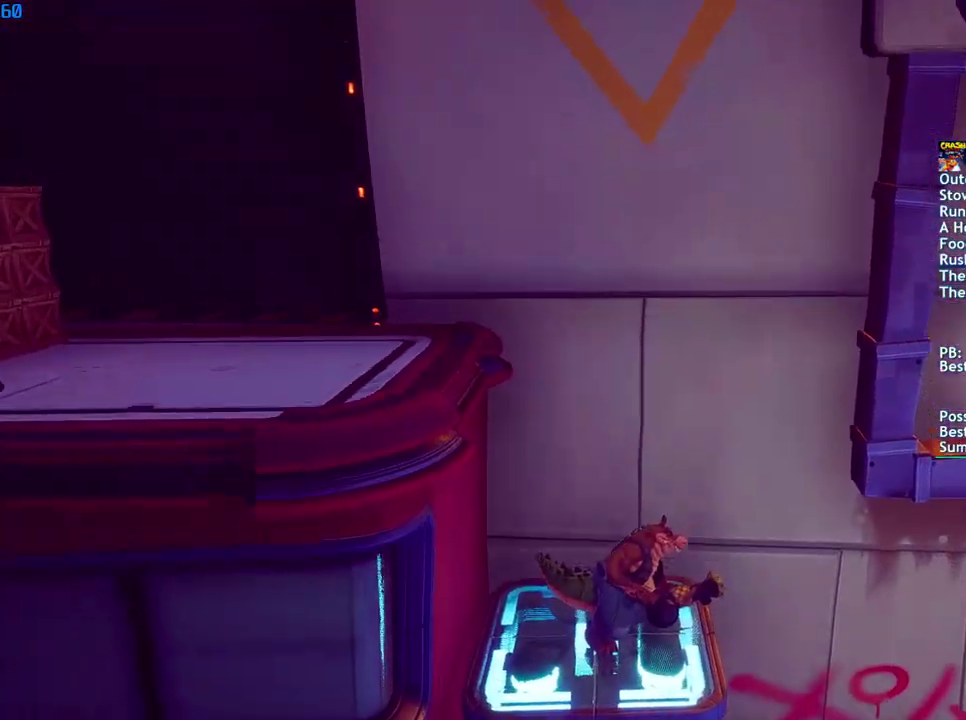
{"buttons": [], "left_stick": "center", "right_stick": "center", "events": []}
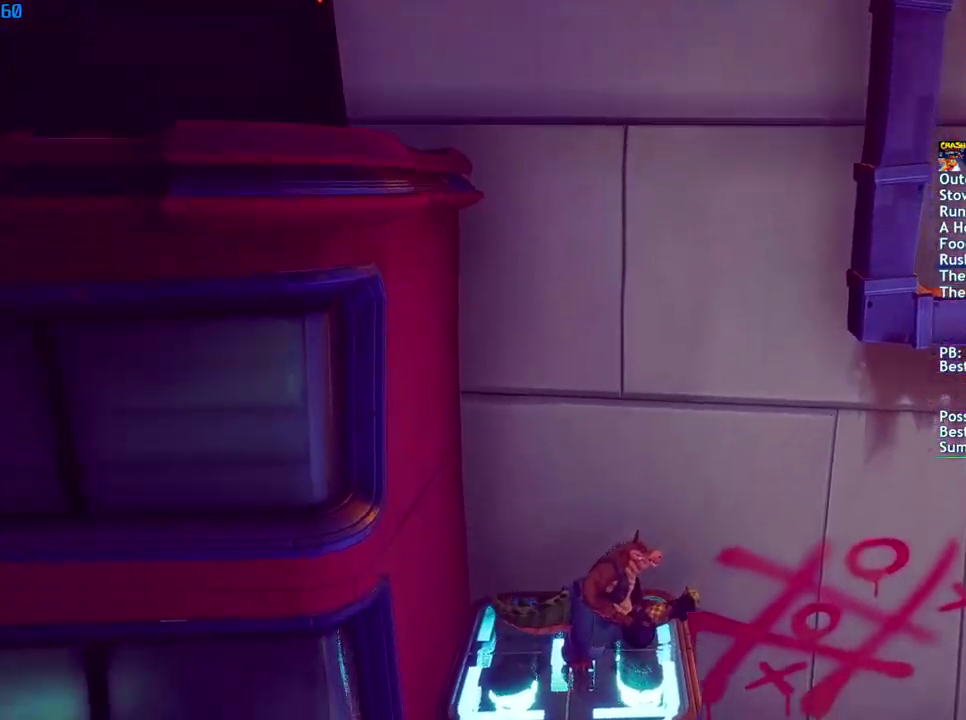
{"buttons": [], "left_stick": "center", "right_stick": "center", "events": []}
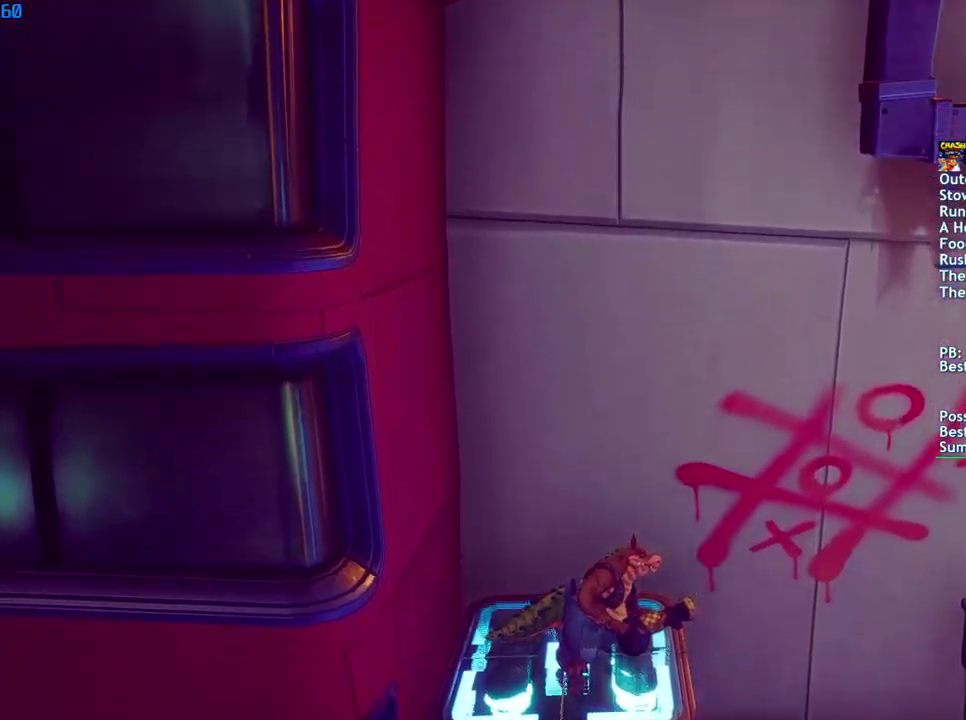
{"buttons": [], "left_stick": "right", "right_stick": "center", "events": [[200, "left_stick", "right"]]}
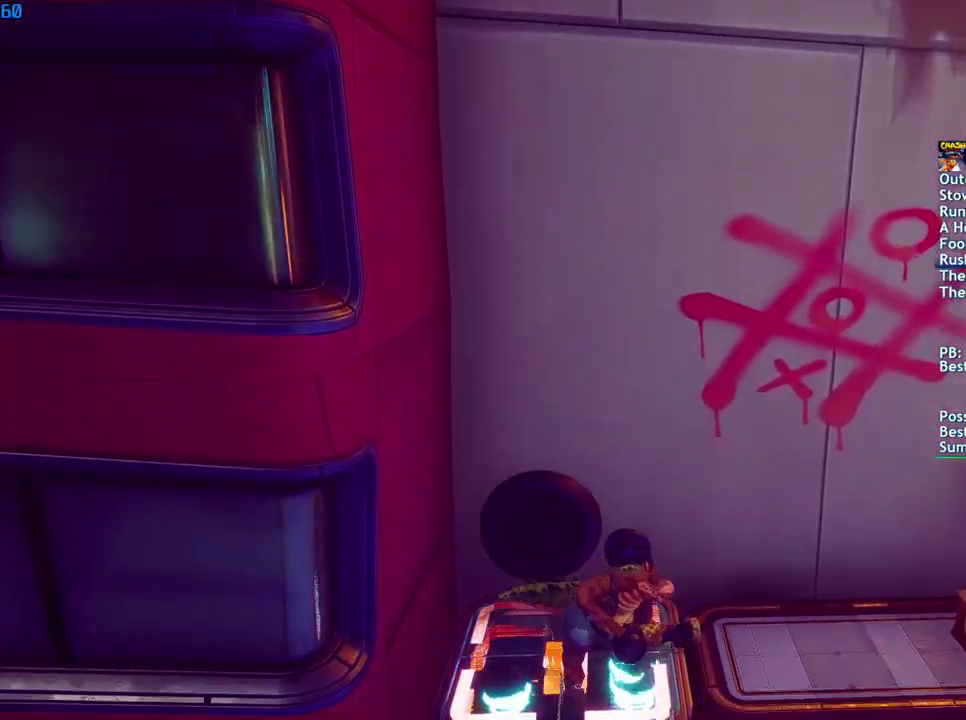
{"buttons": [], "left_stick": "right", "right_stick": "center", "events": []}
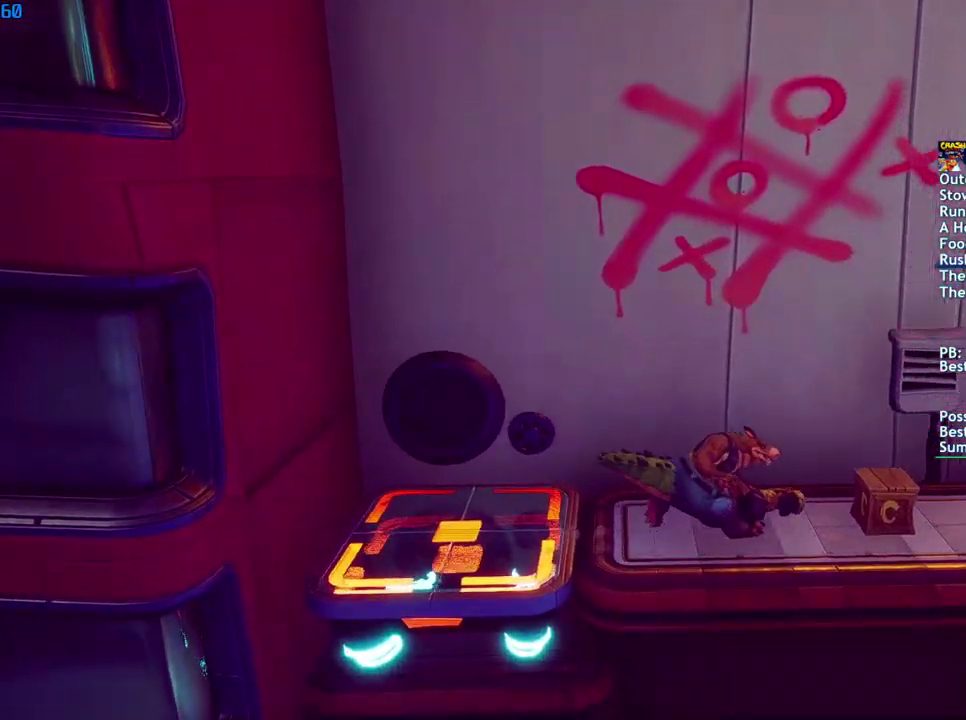
{"buttons": [], "left_stick": "right", "right_stick": "center", "events": [[17, "SQUARE", "down"], [83, "SQUARE", "up"]]}
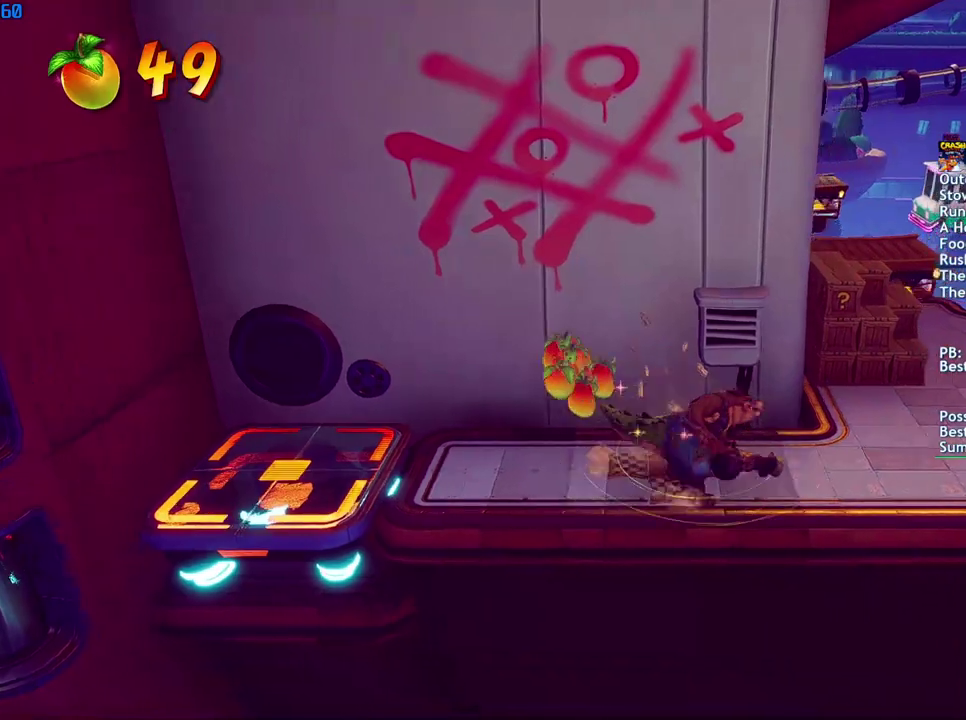
{"buttons": [], "left_stick": "up-right", "right_stick": "center", "events": [[367, "left_stick", "up-right"]]}
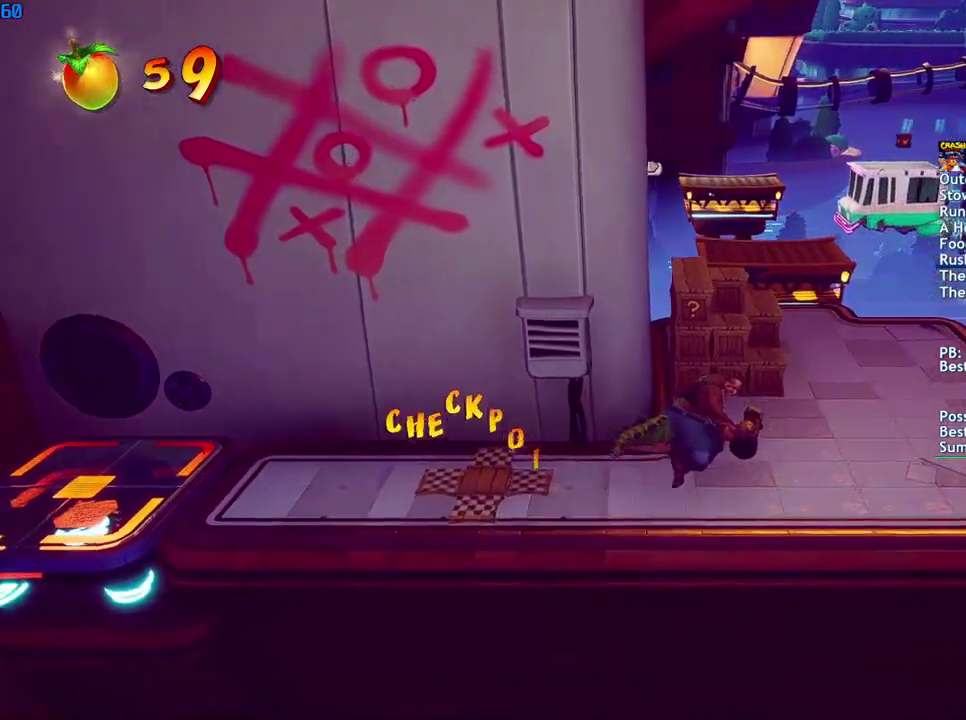
{"buttons": [], "left_stick": "up-right", "right_stick": "center", "events": []}
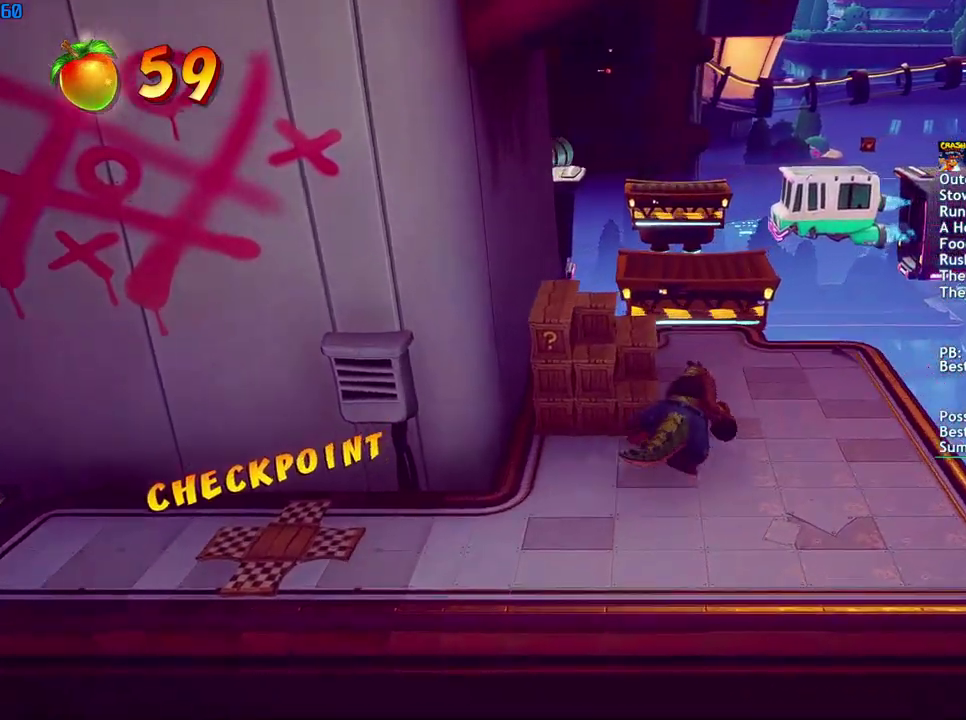
{"buttons": [], "left_stick": "up", "right_stick": "center", "events": [[83, "left_stick", "up"]]}
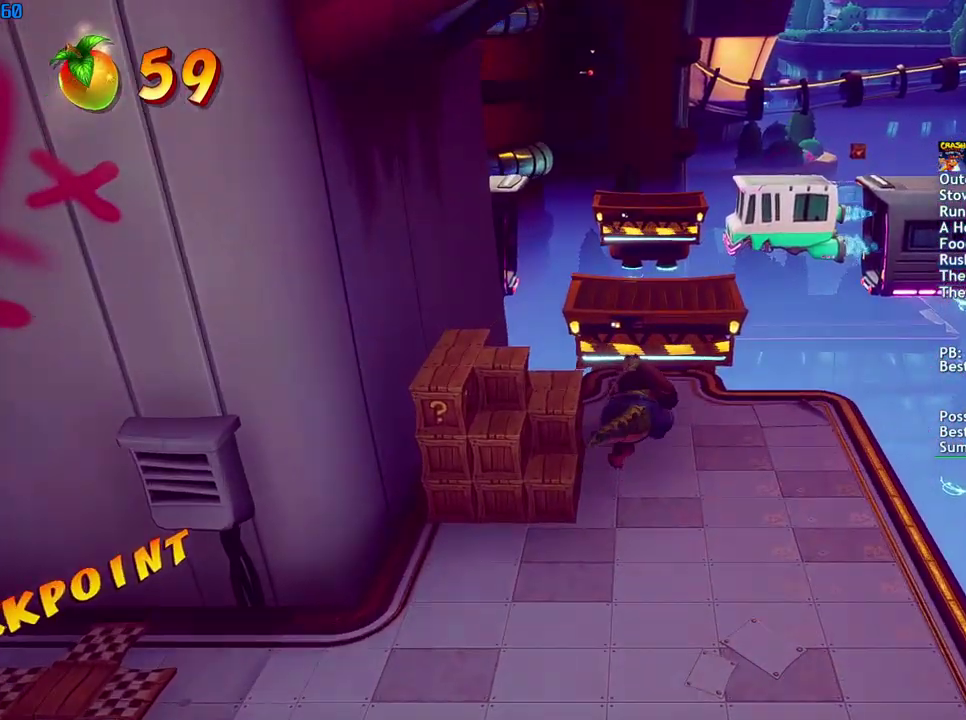
{"buttons": [], "left_stick": "up", "right_stick": "center", "events": []}
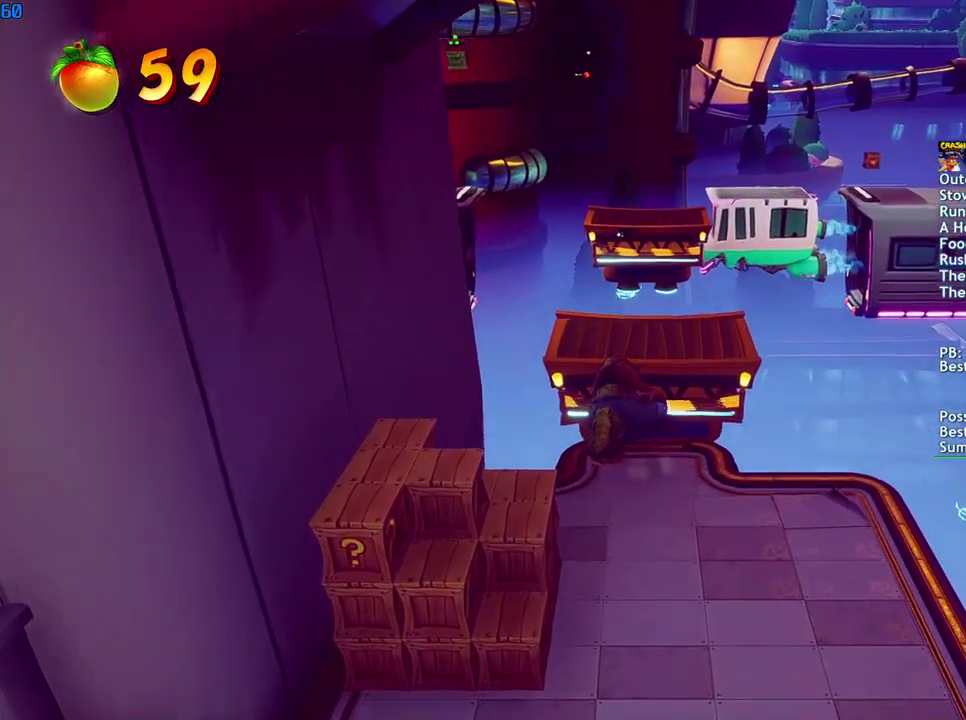
{"buttons": [], "left_stick": "up", "right_stick": "center", "events": [[33, "CROSS", "down"], [150, "CROSS", "up"]]}
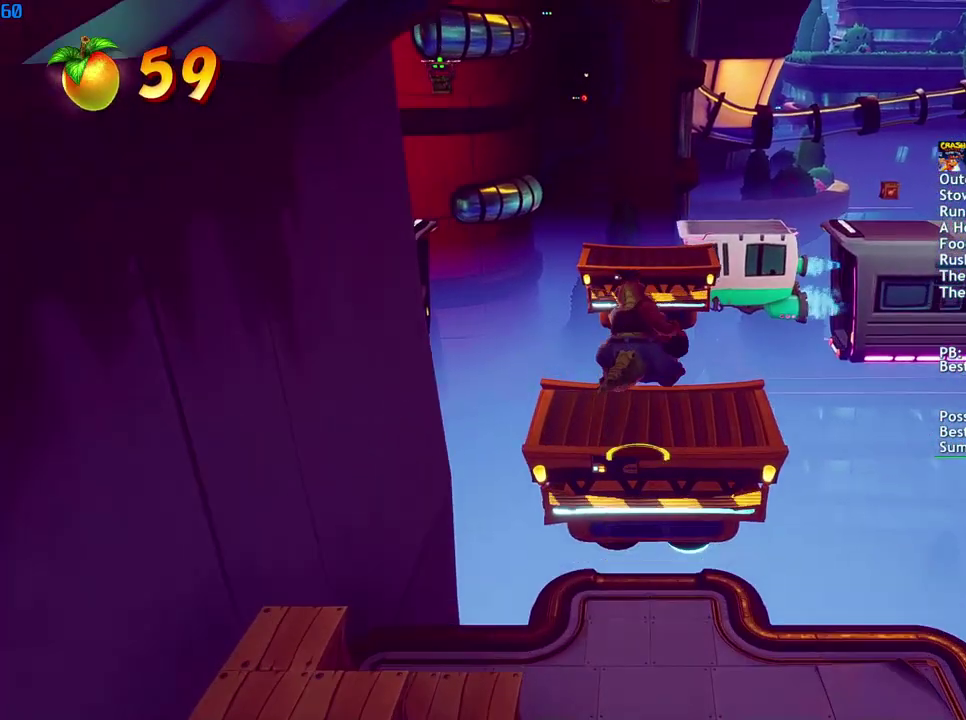
{"buttons": [], "left_stick": "up", "right_stick": "center", "events": []}
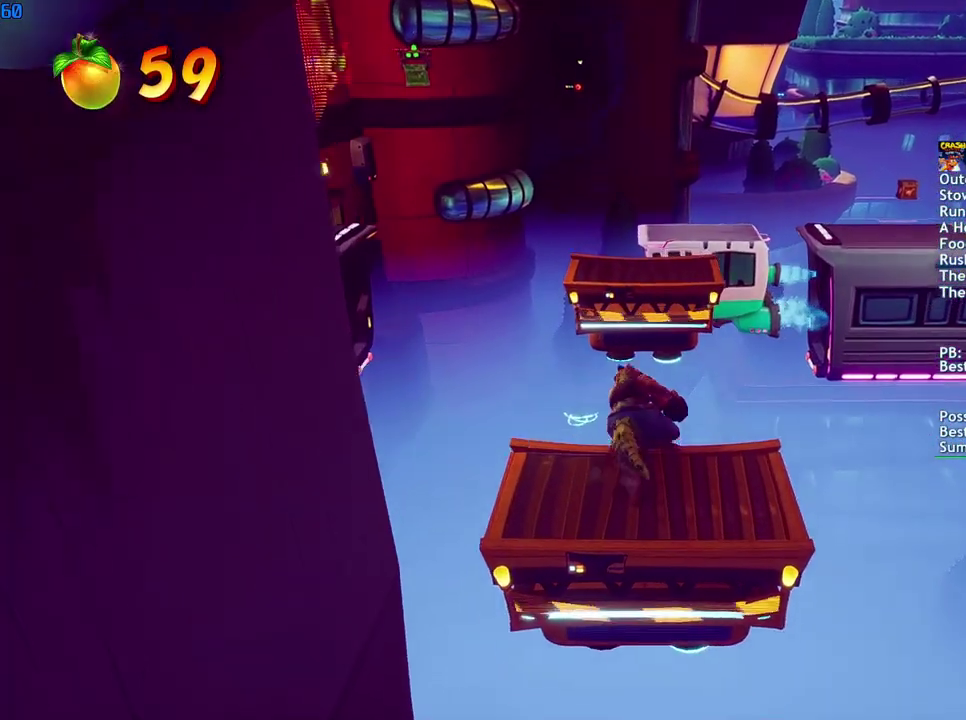
{"buttons": [], "left_stick": "up", "right_stick": "center", "events": [[117, "CROSS", "down"], [217, "CROSS", "up"]]}
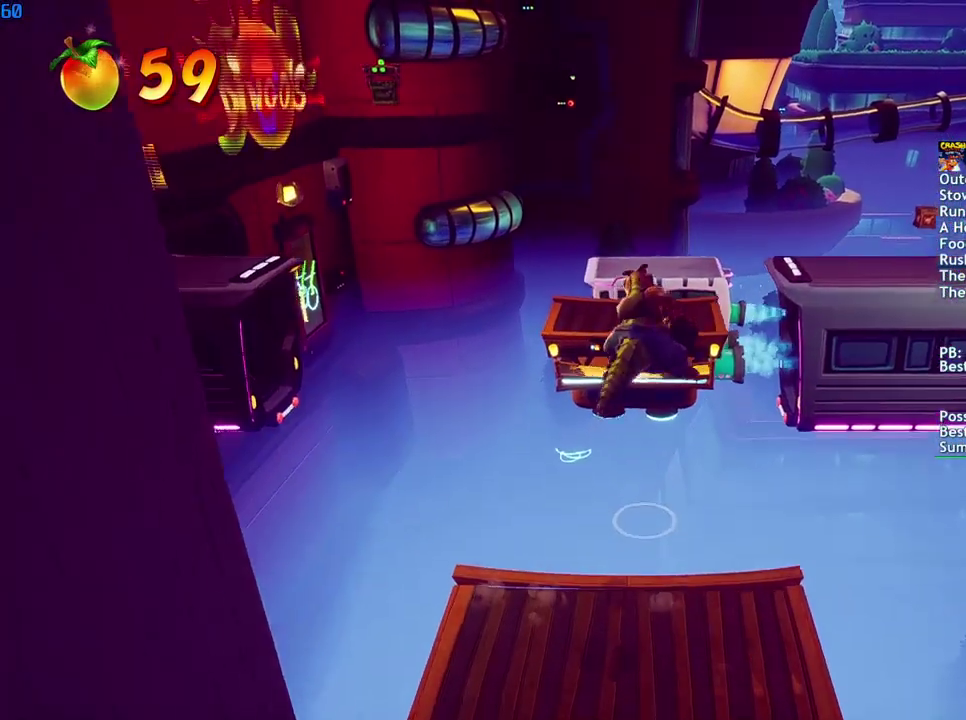
{"buttons": [], "left_stick": "up", "right_stick": "center", "events": [[300, "CROSS", "down"], [467, "CROSS", "up"]]}
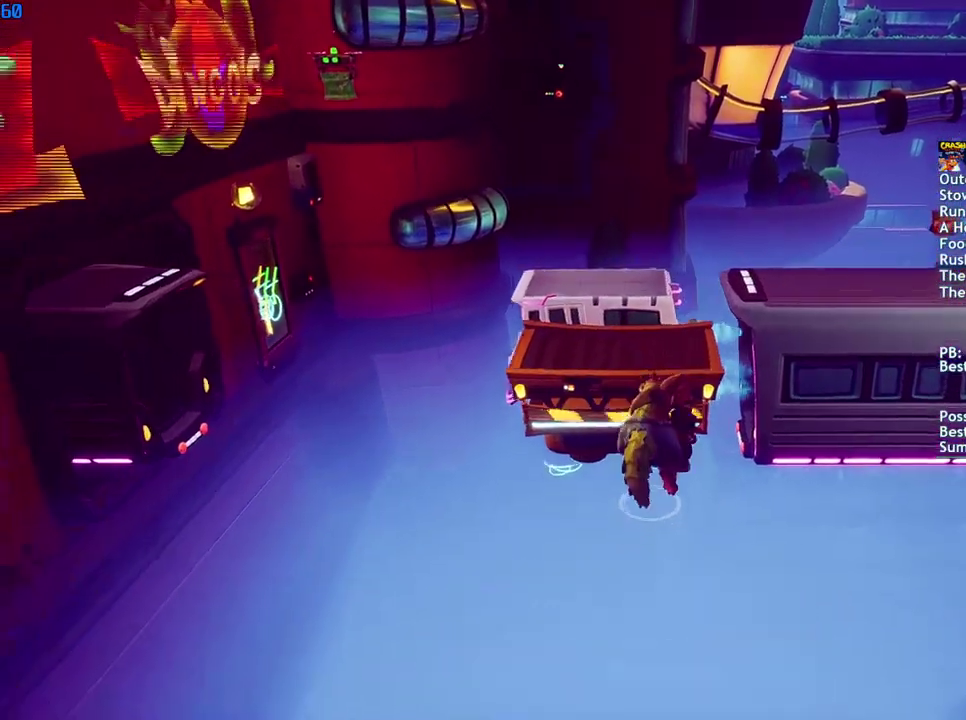
{"buttons": [], "left_stick": "up-right", "right_stick": "center", "events": [[317, "left_stick", "up-right"]]}